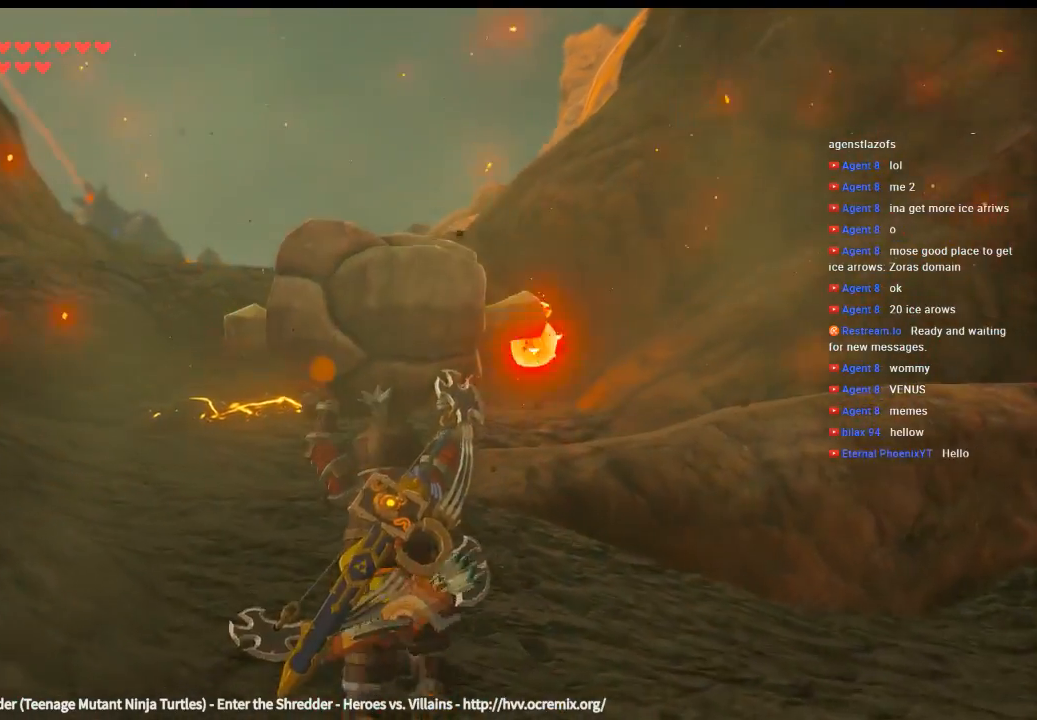
Gameplay with a controller (Xbox layout); each line is a JSON object with the inputs held at the frame after it. "events" lists button and stick changes between this image and that frame as [ms after this image, input, new state], when the widget could be followed in between. Not read: L3 R3 TOUCHPAD other_buttons right_stick.
{"buttons": [], "left_stick": "up-left", "events": [[366, "left_stick", "up-left"]]}
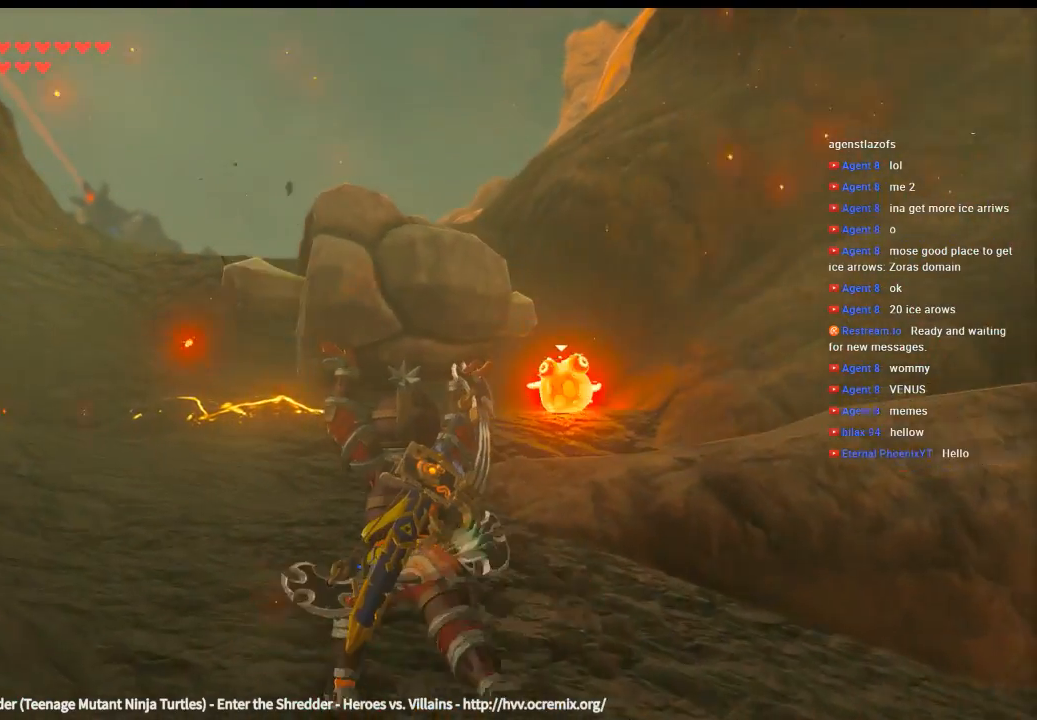
{"buttons": [], "left_stick": "left", "events": [[333, "left_stick", "left"]]}
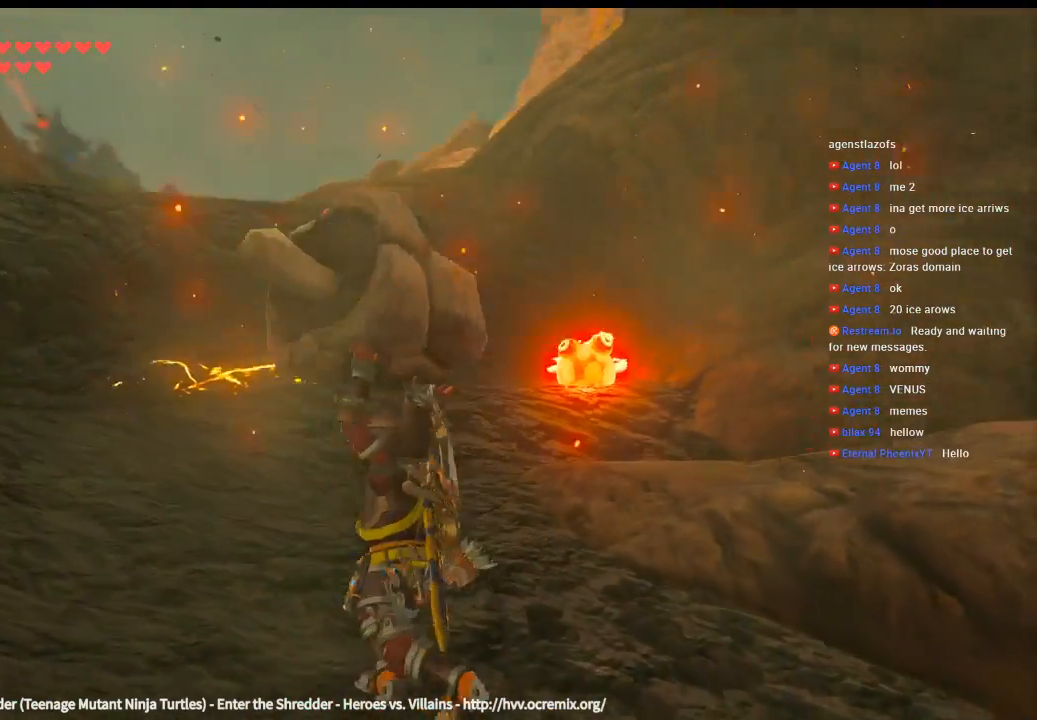
{"buttons": [], "left_stick": "down", "events": [[33, "left_stick", "down-left"], [266, "left_stick", "down"]]}
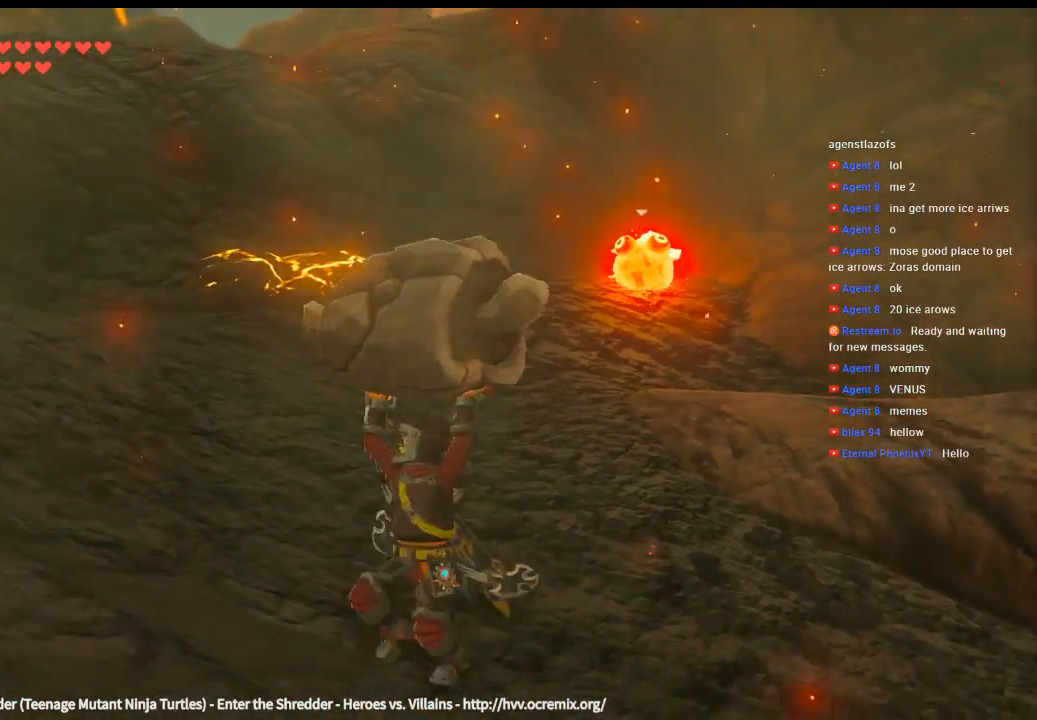
{"buttons": [], "left_stick": "left", "events": [[33, "left_stick", "right"], [100, "left_stick", "up"], [200, "left_stick", "up-left"], [500, "left_stick", "left"]]}
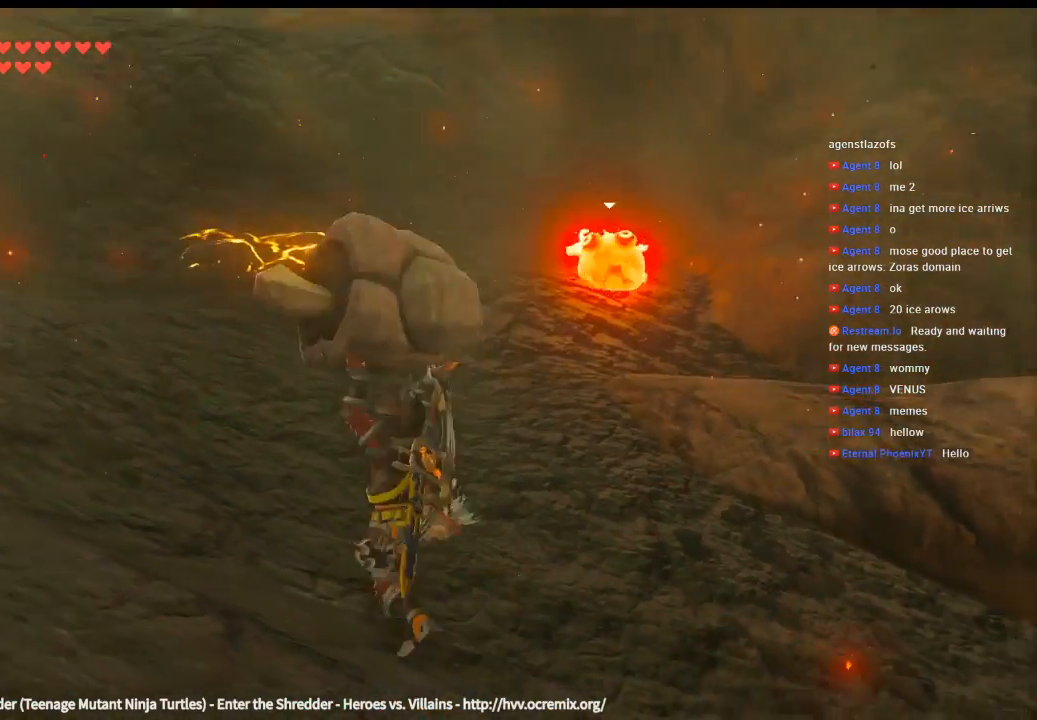
{"buttons": [], "left_stick": "left", "events": []}
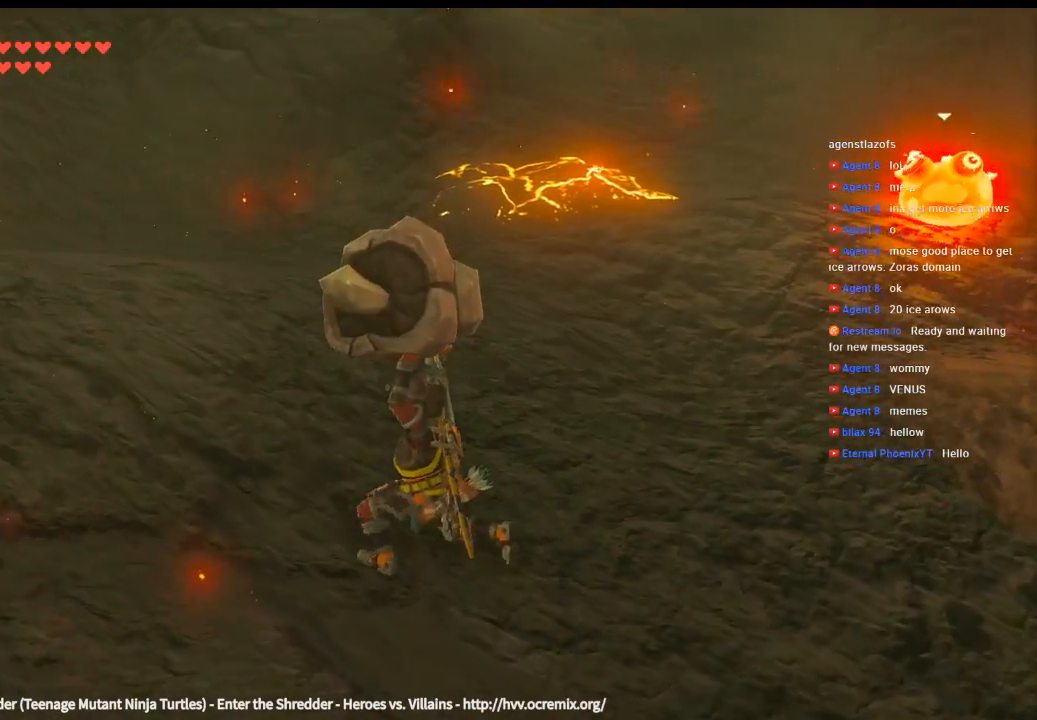
{"buttons": [], "left_stick": "up", "events": [[66, "left_stick", "up-left"], [466, "left_stick", "up"]]}
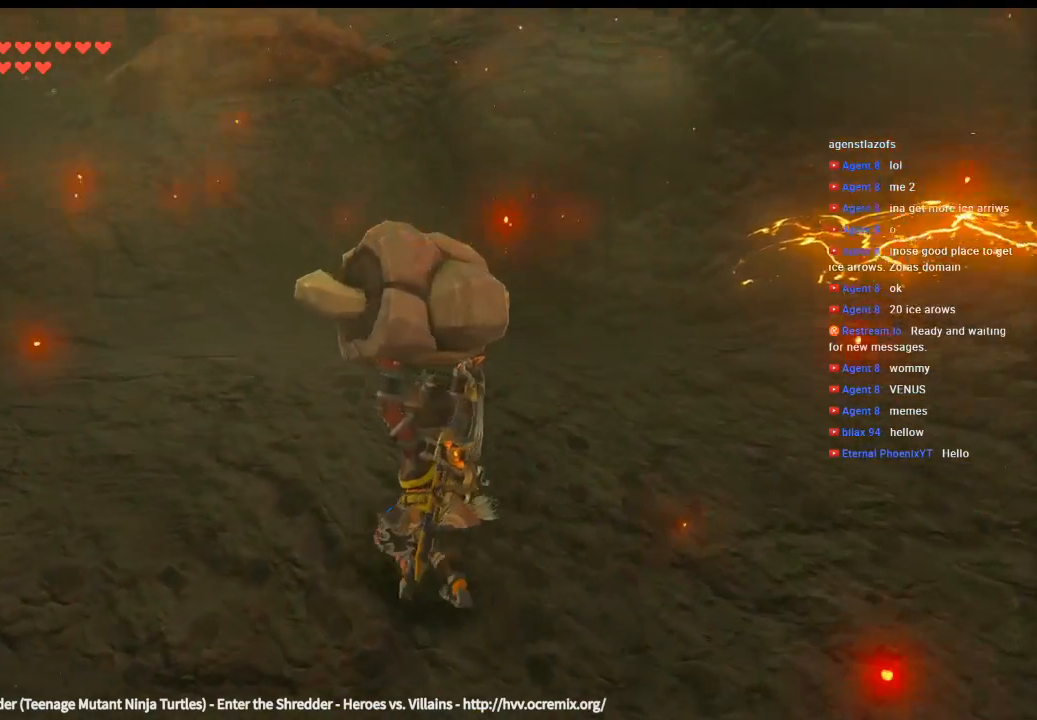
{"buttons": [], "left_stick": "up", "events": []}
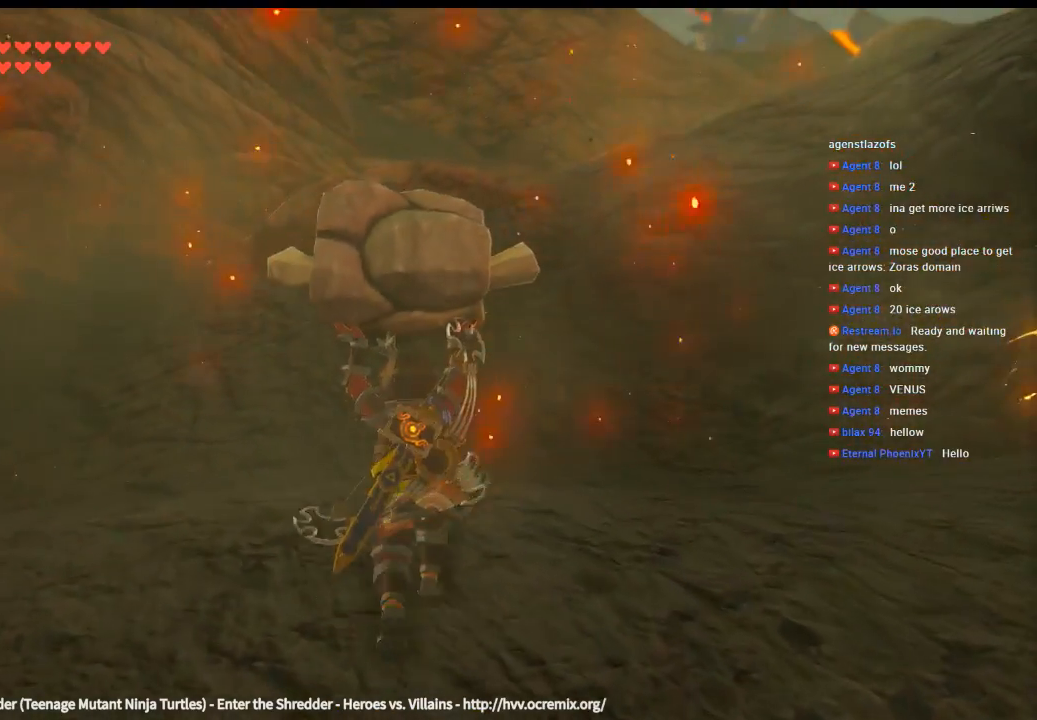
{"buttons": [], "left_stick": "up", "events": []}
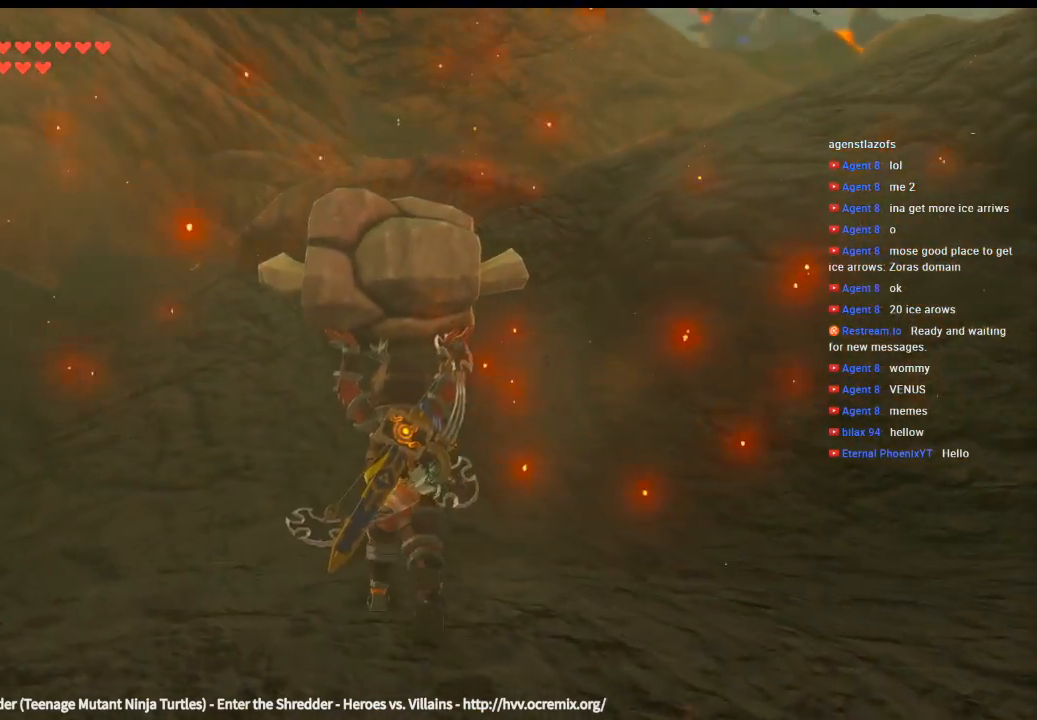
{"buttons": [], "left_stick": "up-left"}
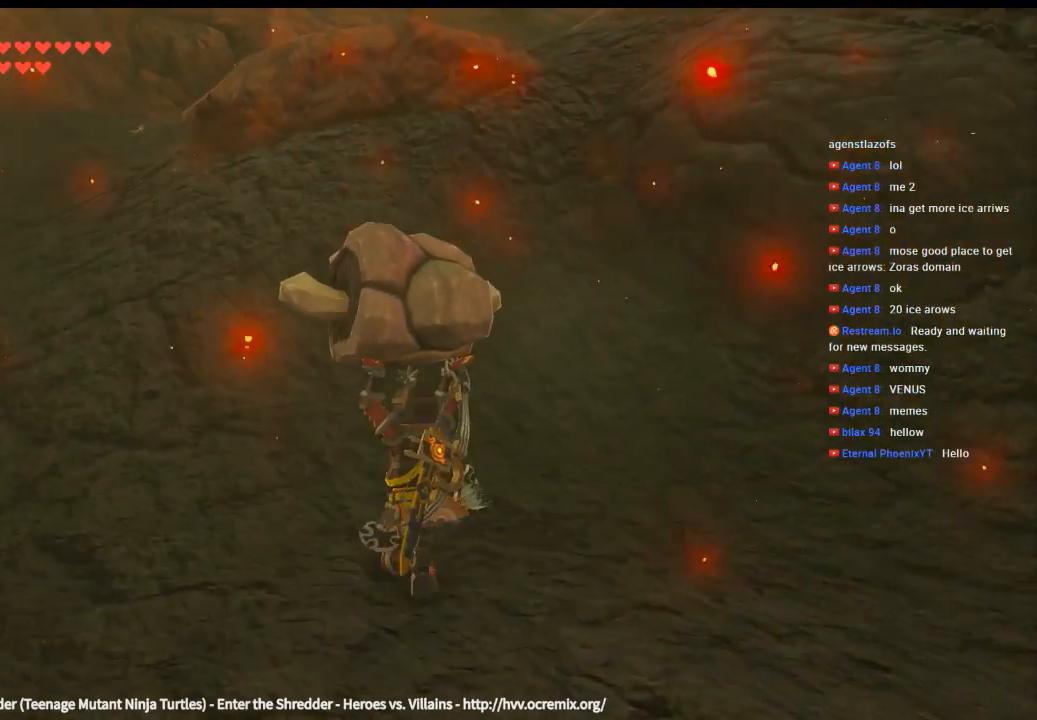
{"buttons": [], "left_stick": "up-left", "events": []}
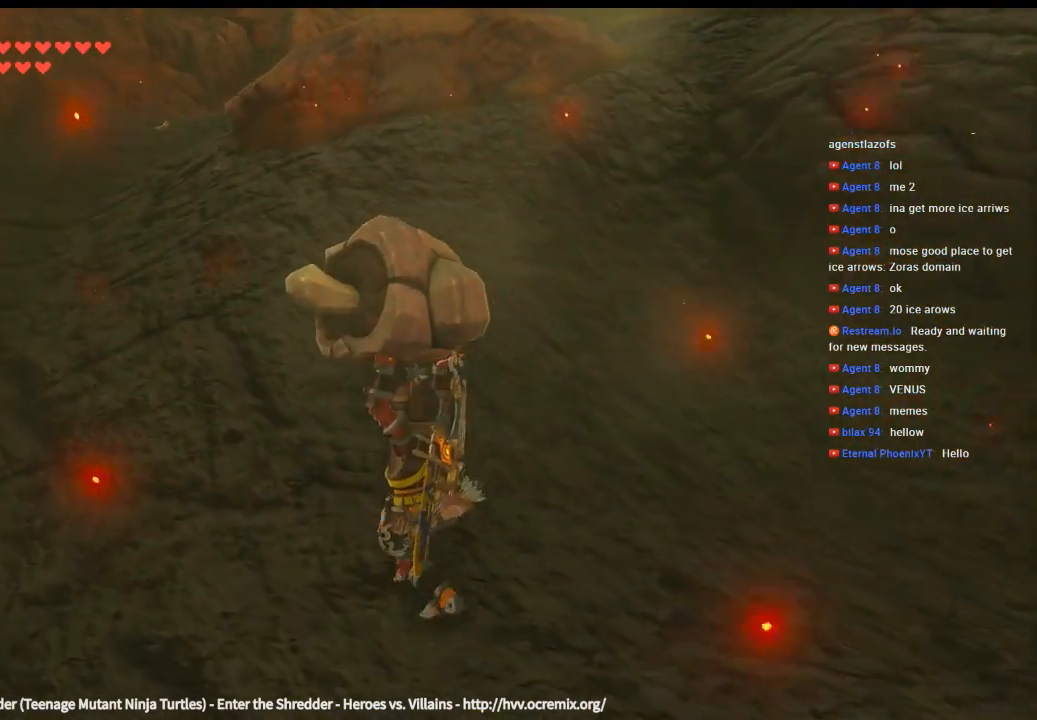
{"buttons": [], "left_stick": "up-left", "events": []}
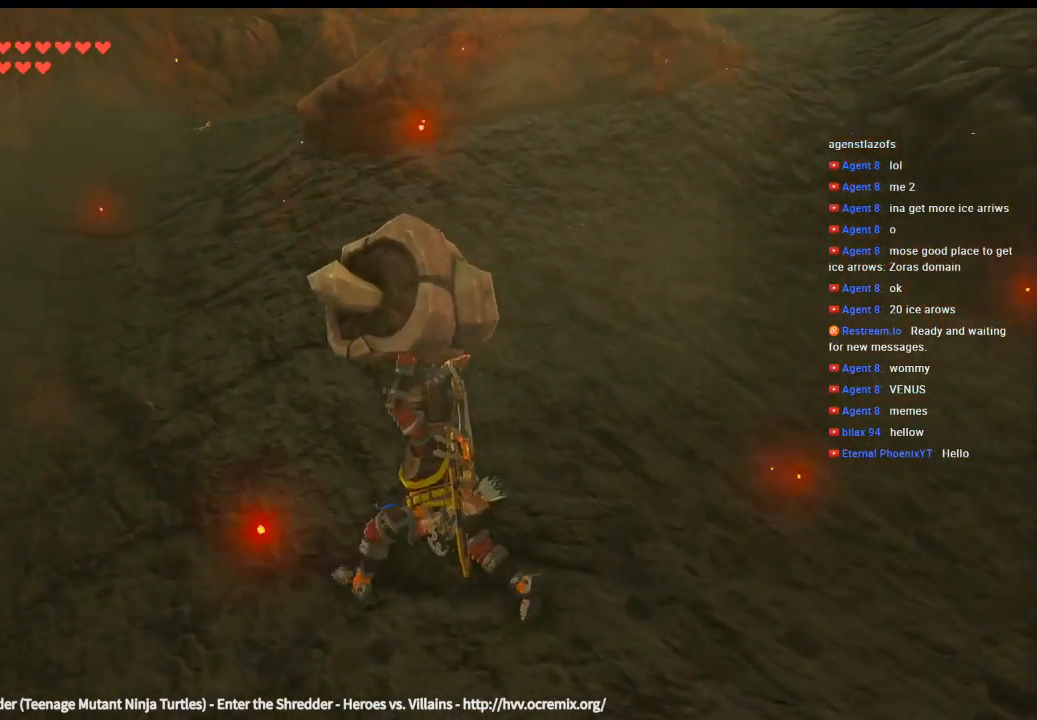
{"buttons": [], "left_stick": "up-left", "events": []}
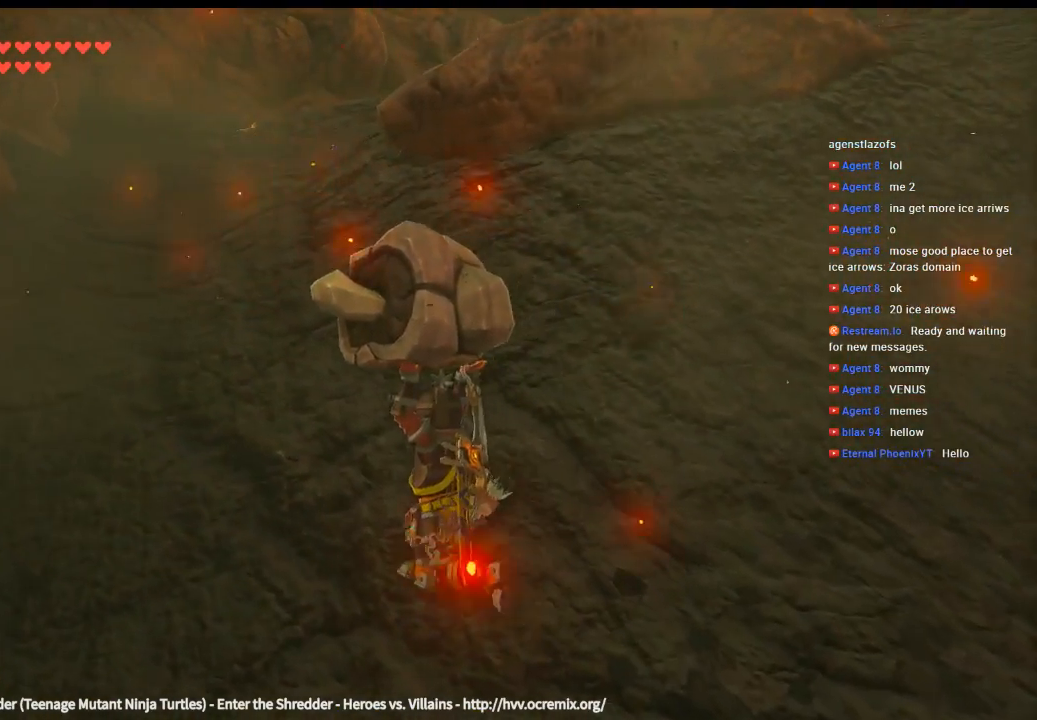
{"buttons": [], "left_stick": "up-left", "events": []}
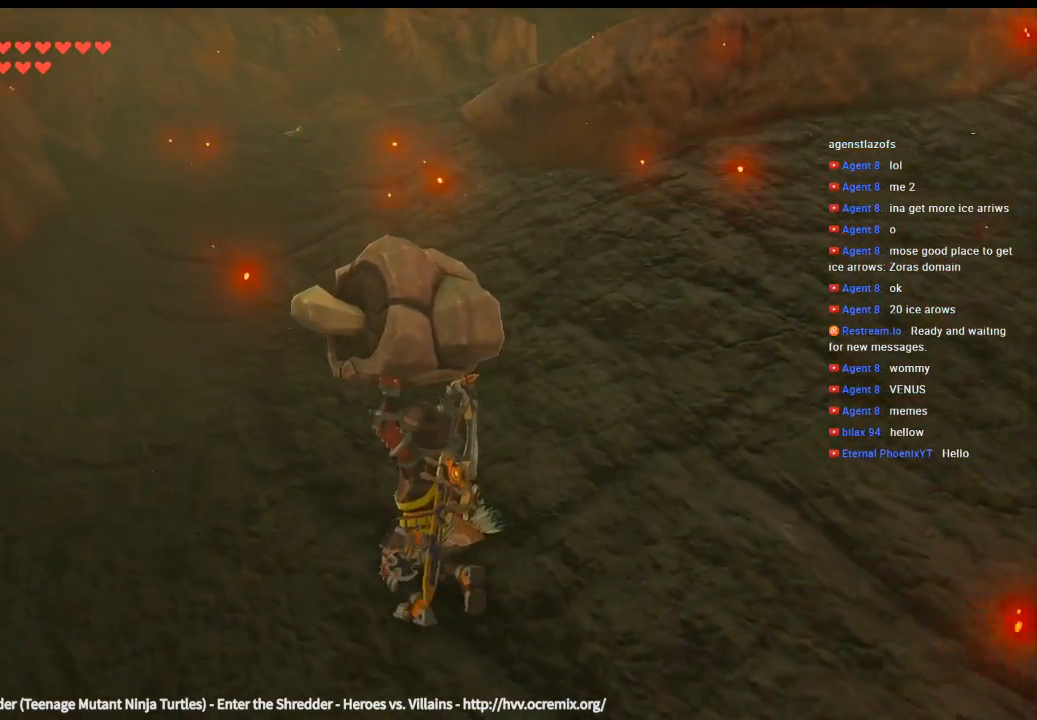
{"buttons": [], "left_stick": "up-left", "events": []}
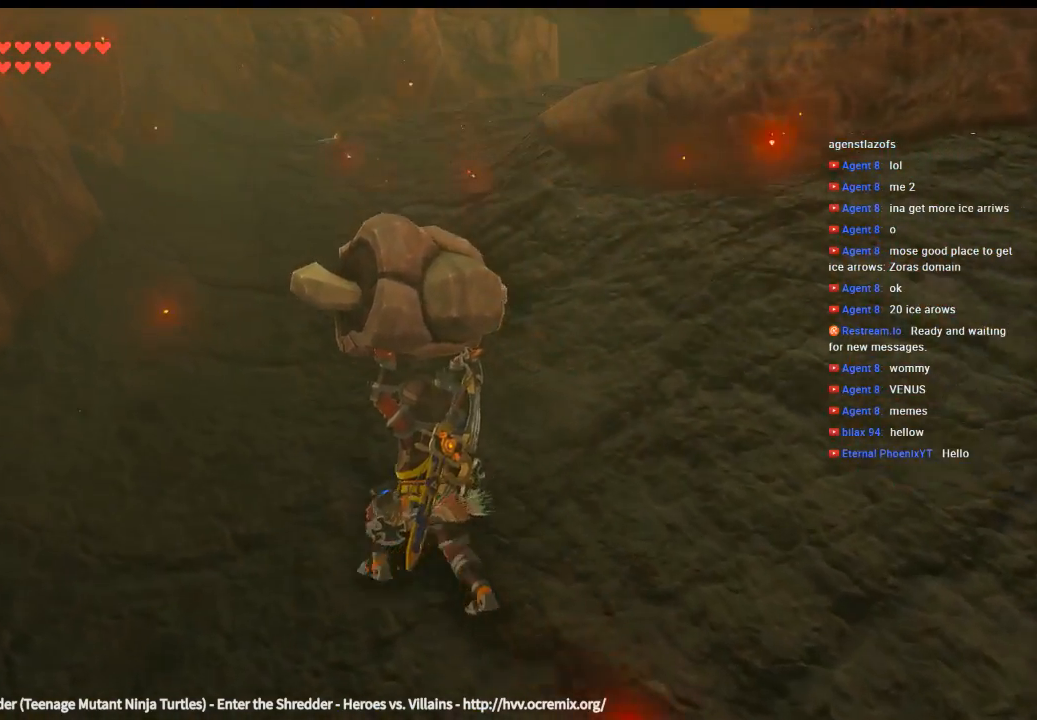
{"buttons": [], "left_stick": "up", "events": [[133, "left_stick", "up"]]}
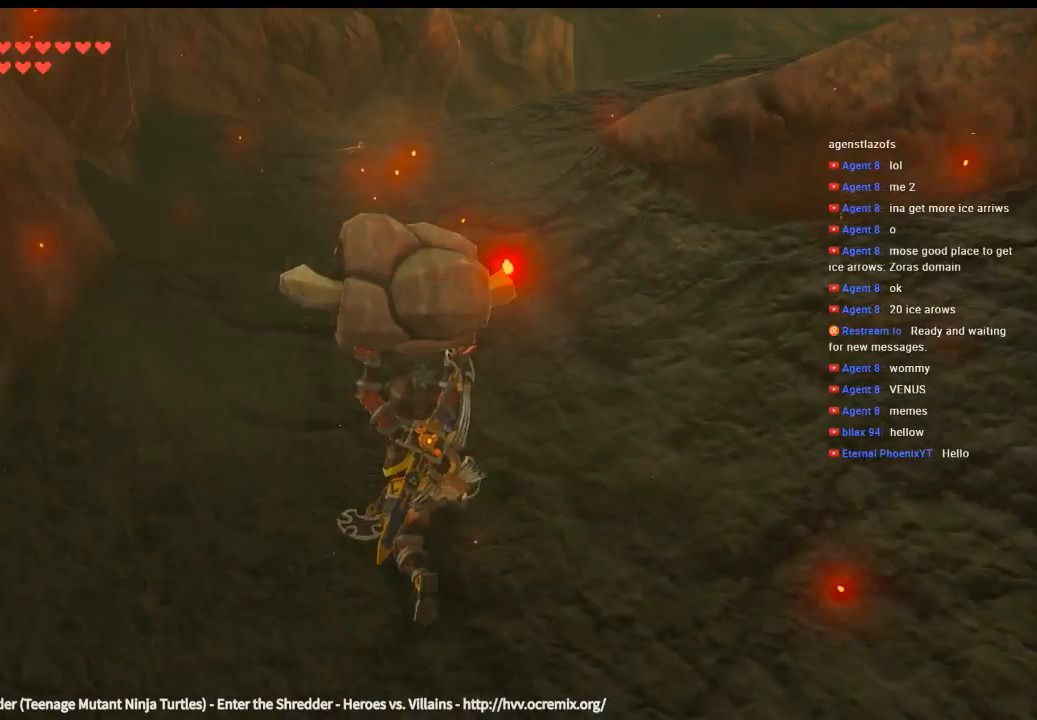
{"buttons": [], "left_stick": "up", "events": []}
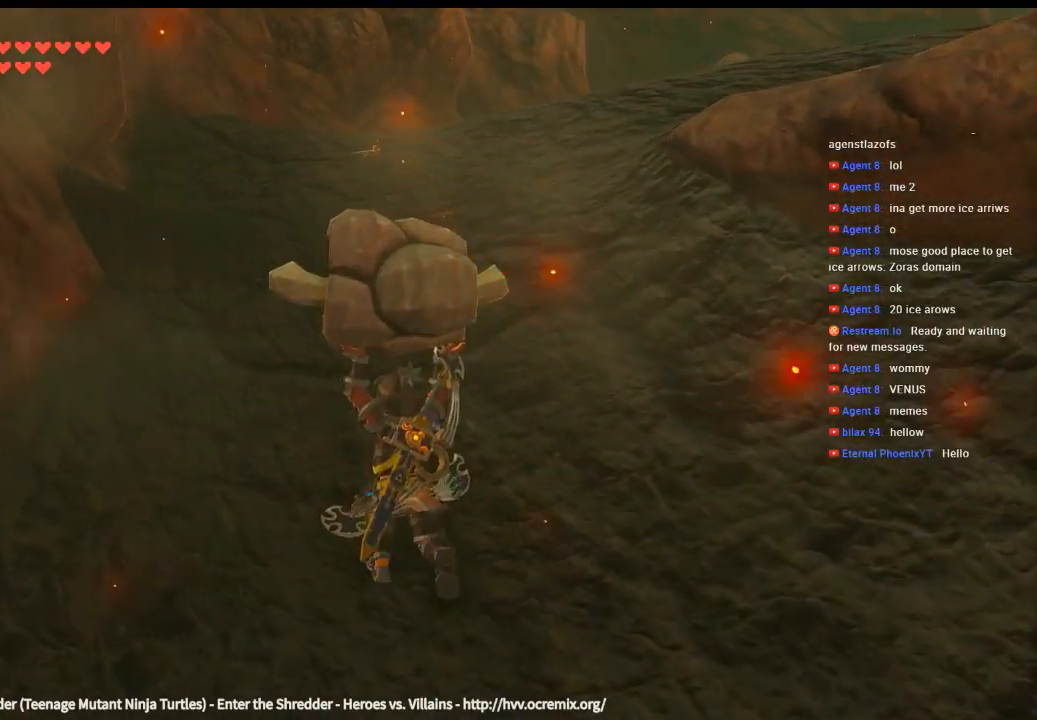
{"buttons": [], "left_stick": "up", "events": []}
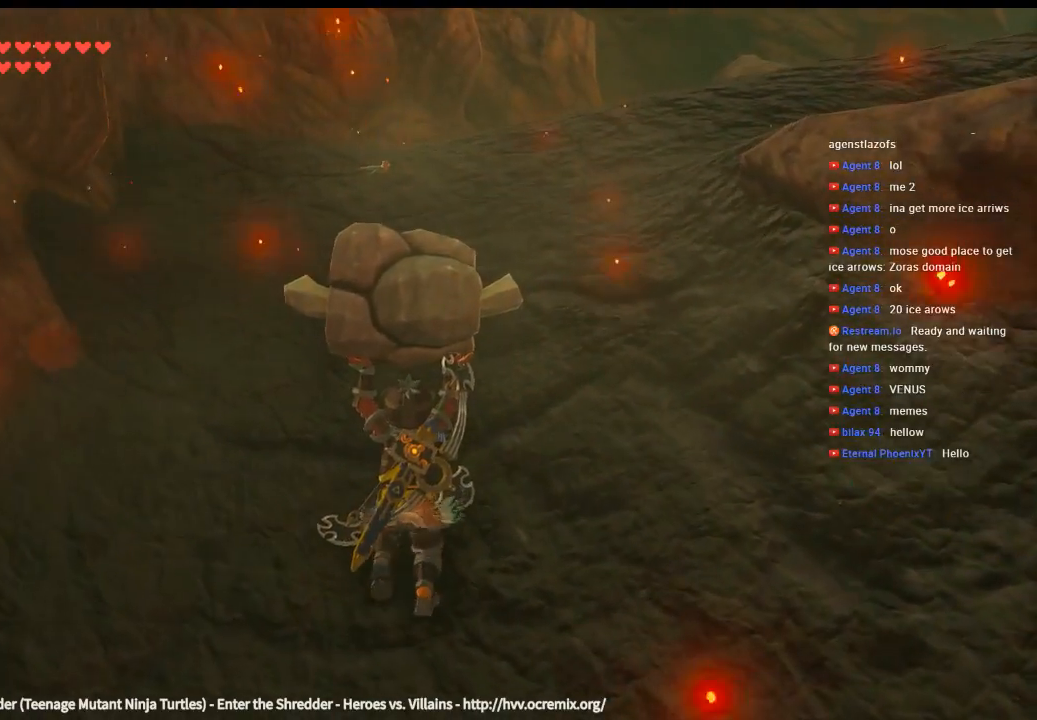
{"buttons": [], "left_stick": "up", "events": []}
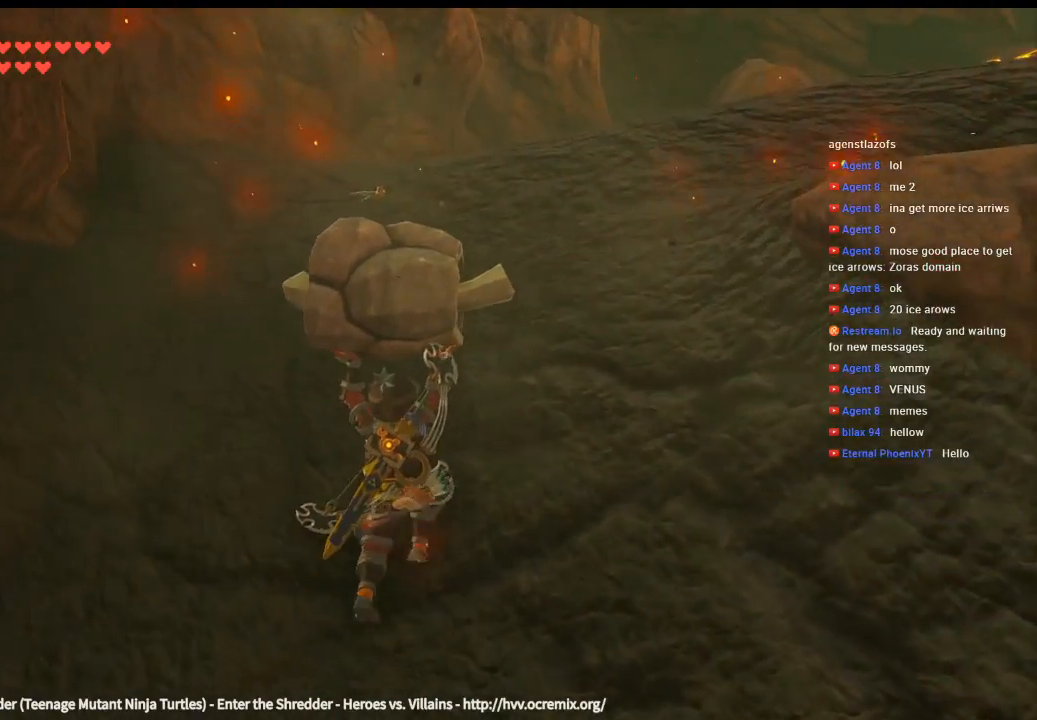
{"buttons": [], "left_stick": "center", "events": [[466, "left_stick", "center"]]}